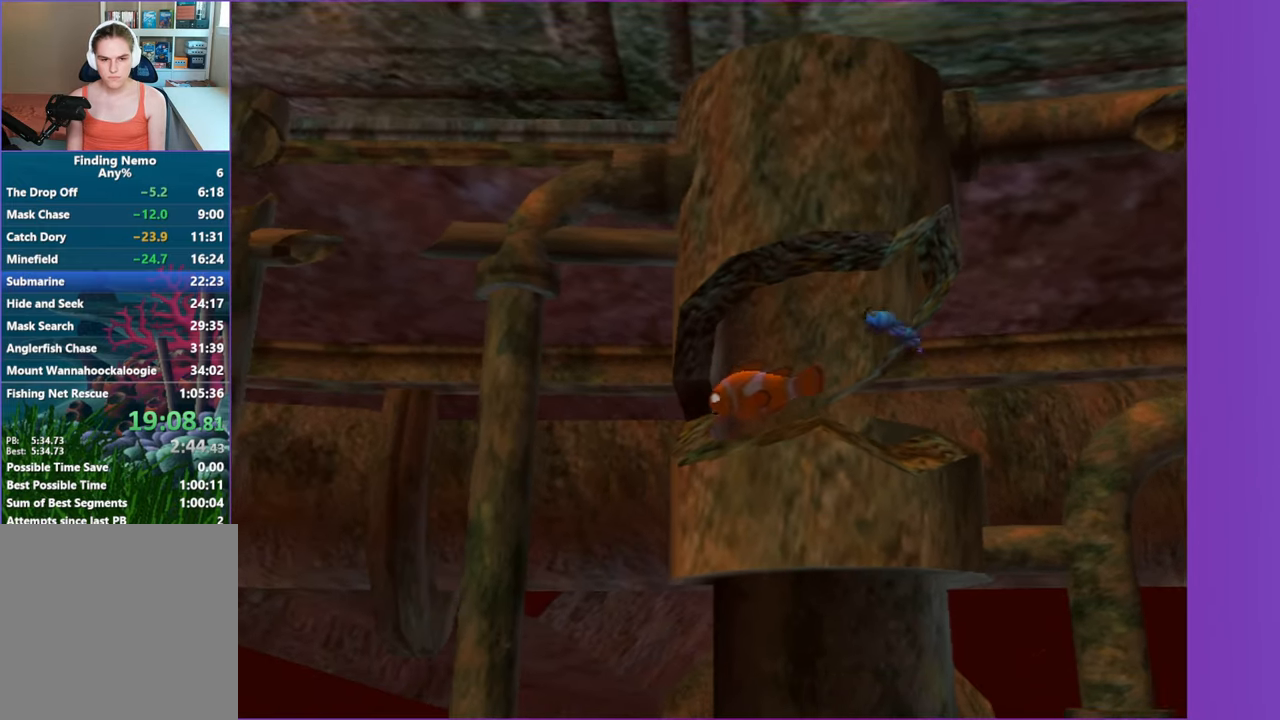
Gameplay with a controller (Xbox layout); each line is a JSON object with the inputs held at the frame after it. "events" lists button and stick changes between this image and that frame as [ms after this image, input, new state], when the widget could be followed in between.
{"buttons": [], "left_stick": "down", "right_stick": "center", "events": [[333, "left_stick", "down"]]}
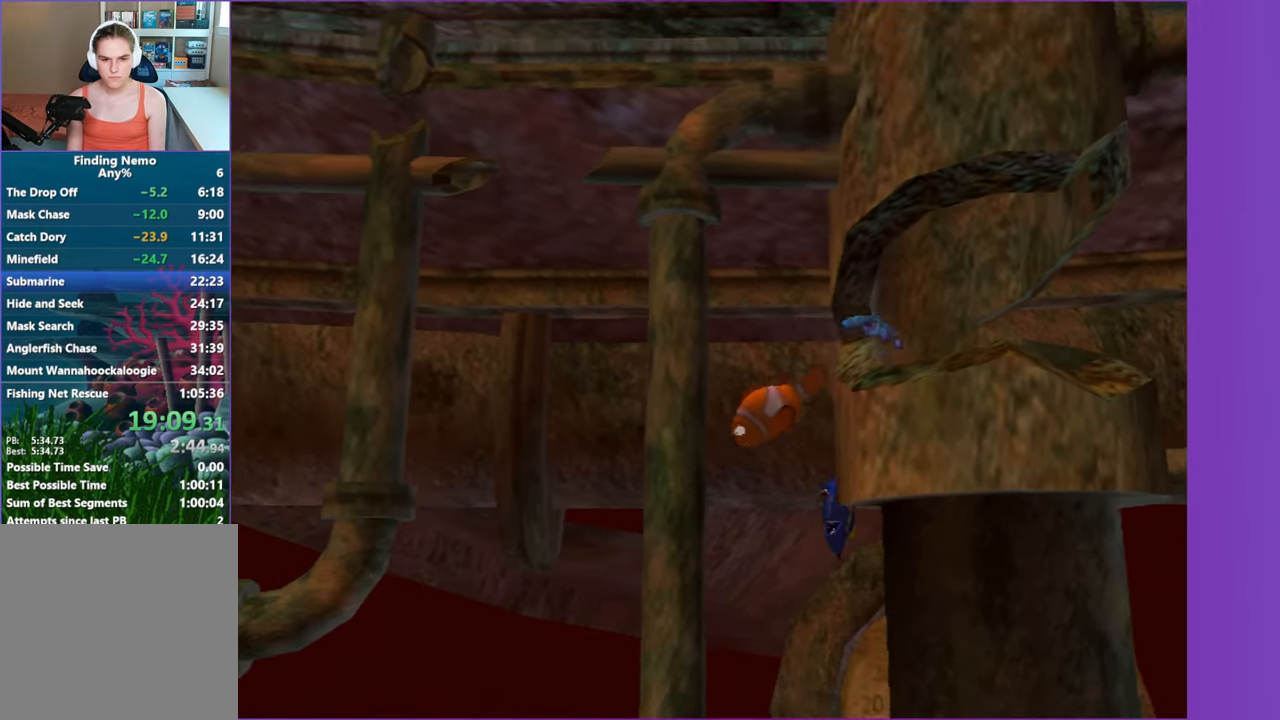
{"buttons": [], "left_stick": "down", "right_stick": "center", "events": []}
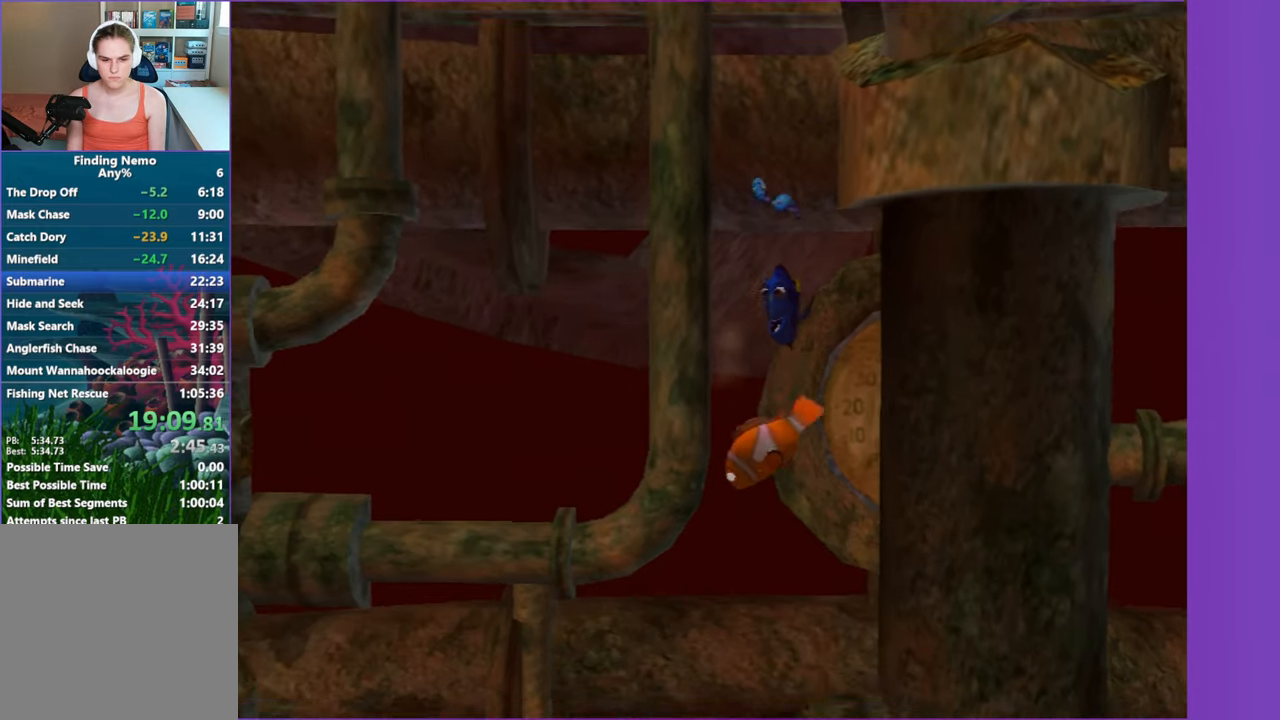
{"buttons": [], "left_stick": "down-left", "right_stick": "center", "events": [[100, "left_stick", "down-left"], [233, "left_stick", "left"], [400, "left_stick", "down-left"]]}
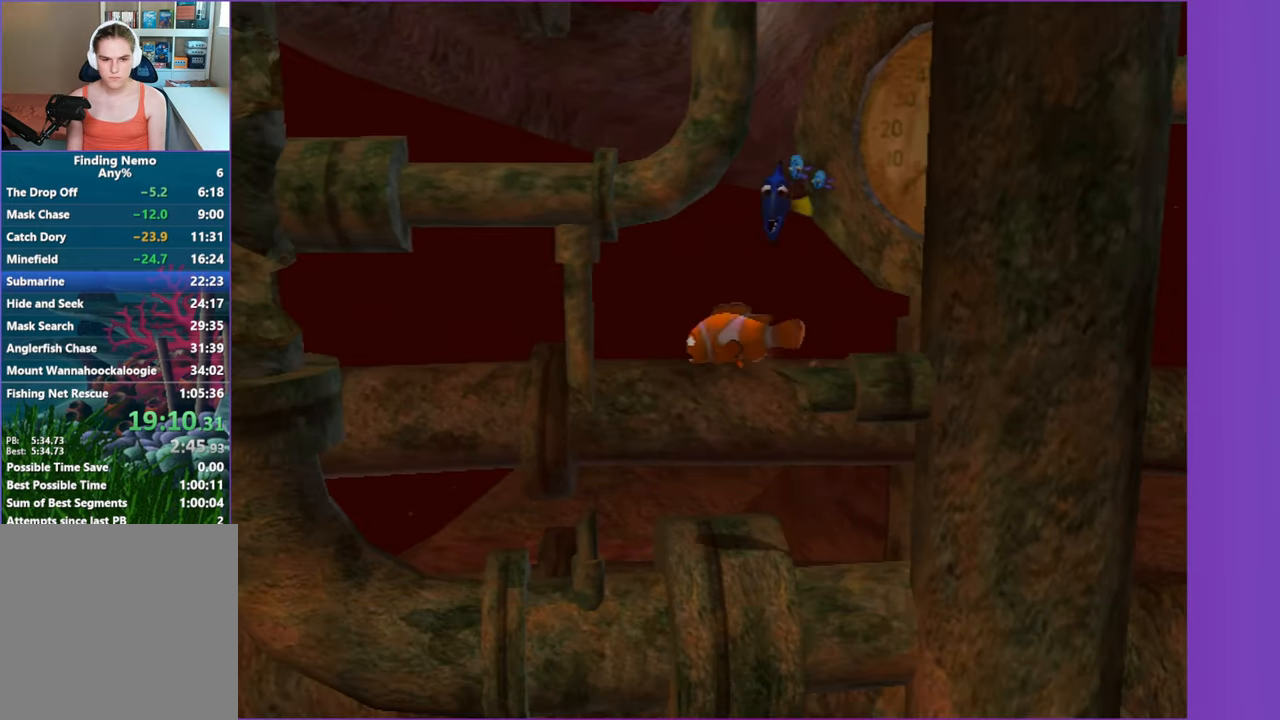
{"buttons": [], "left_stick": "up-left", "right_stick": "center", "events": [[283, "left_stick", "left"], [433, "left_stick", "up-left"]]}
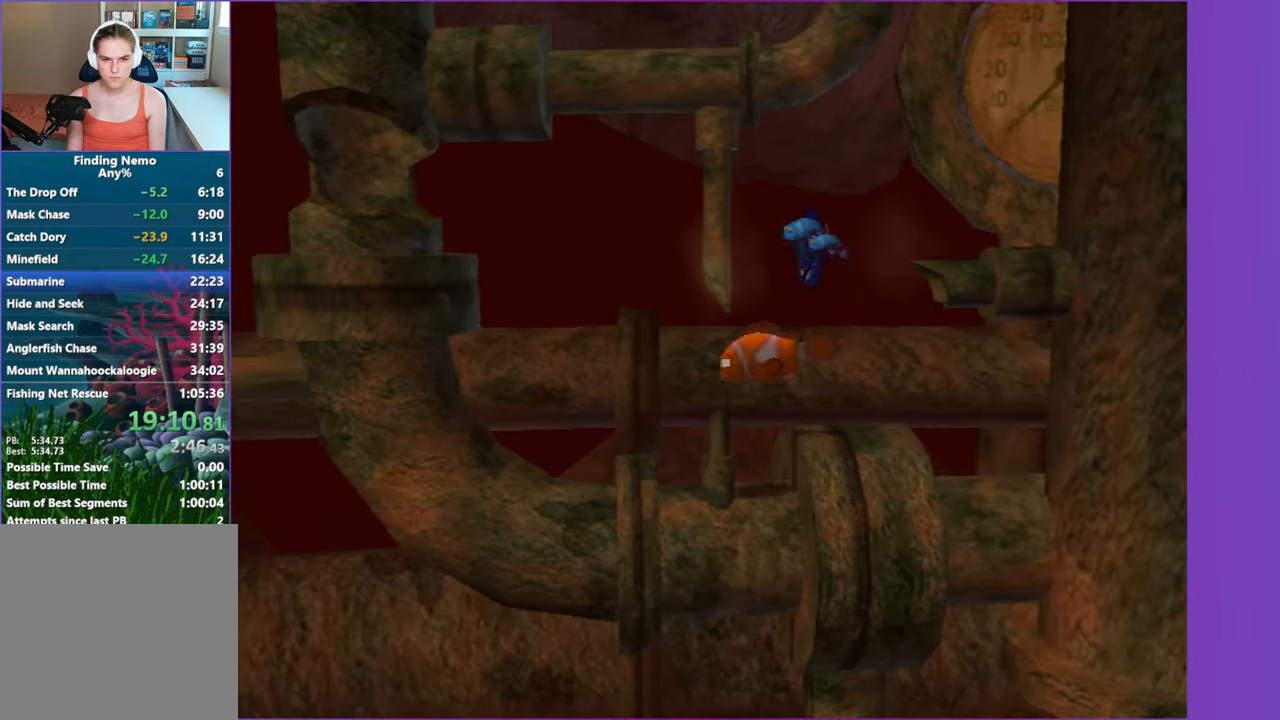
{"buttons": [], "left_stick": "left", "right_stick": "center", "events": [[367, "left_stick", "left"]]}
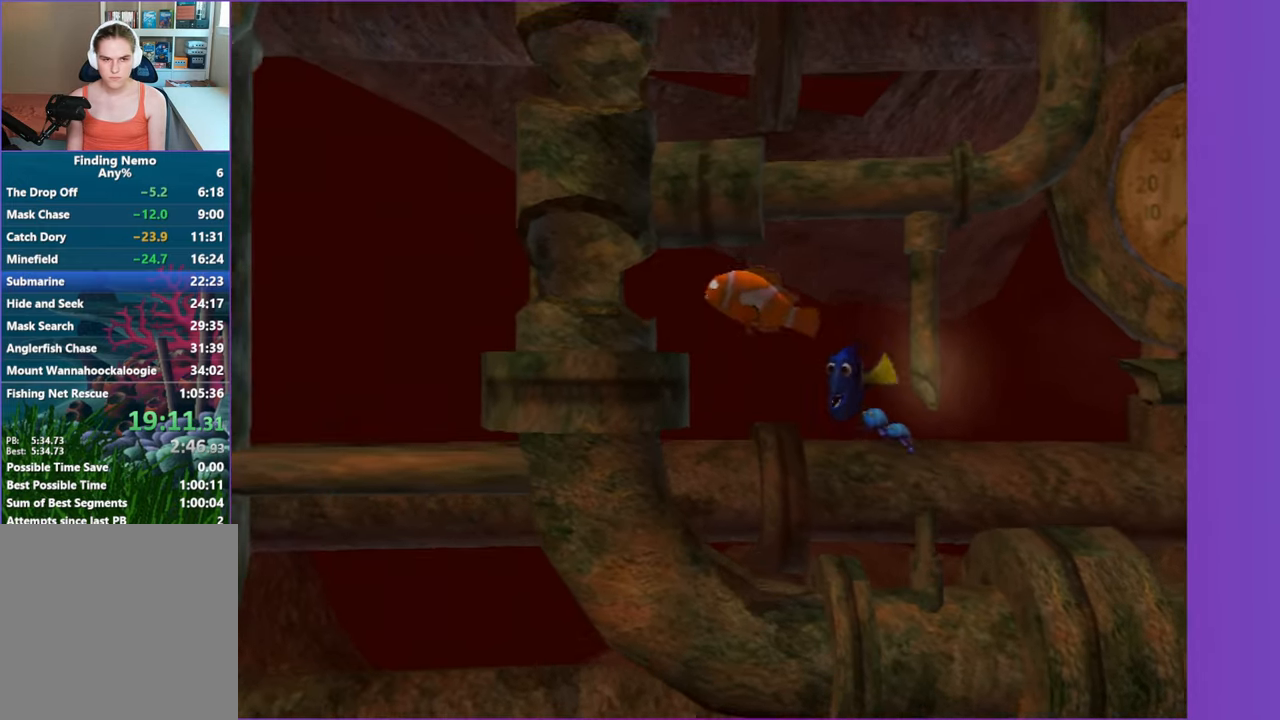
{"buttons": [], "left_stick": "up-left", "right_stick": "center", "events": [[317, "left_stick", "up-left"]]}
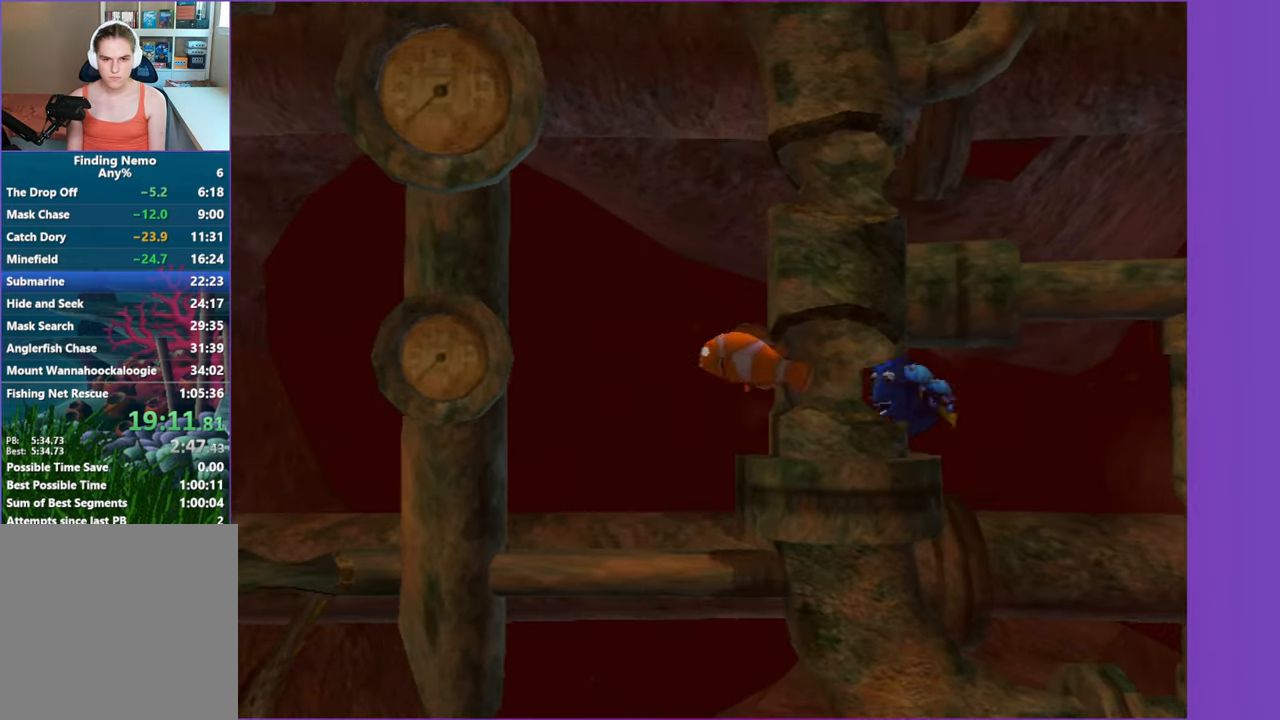
{"buttons": [], "left_stick": "right", "right_stick": "center", "events": [[67, "left_stick", "up-right"], [167, "left_stick", "right"]]}
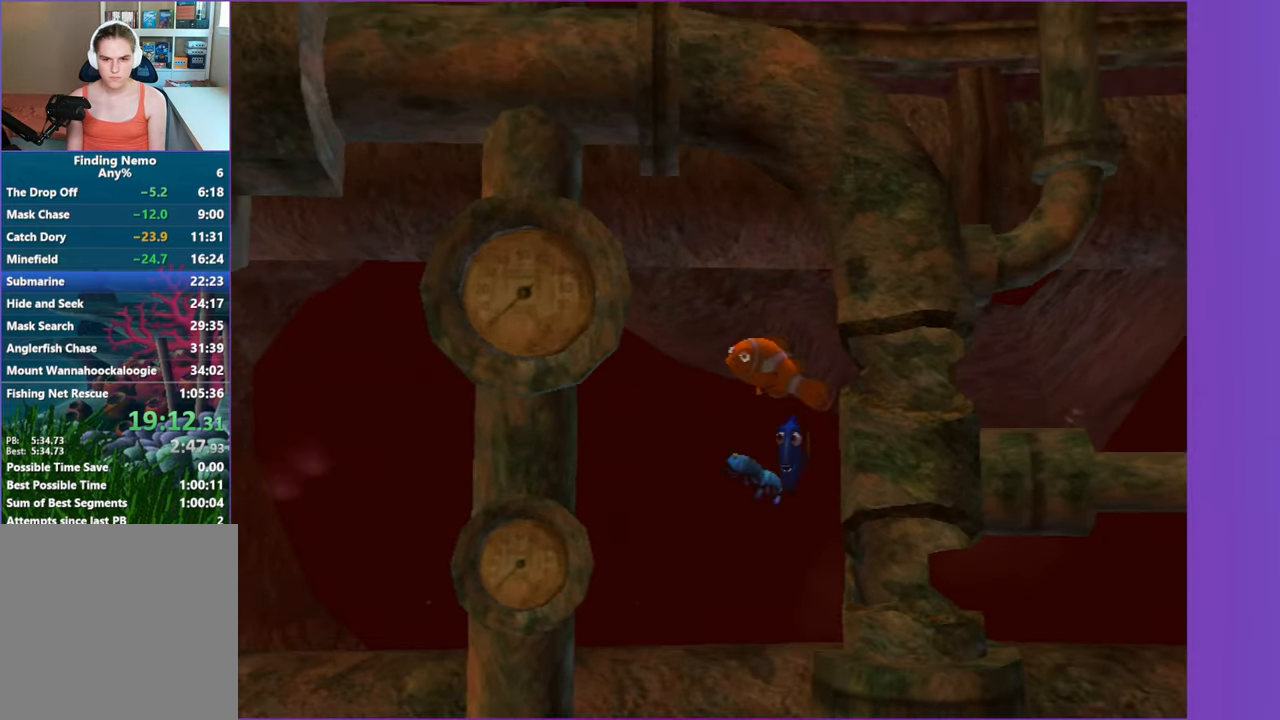
{"buttons": [], "left_stick": "up-right", "right_stick": "center", "events": [[367, "left_stick", "up-right"]]}
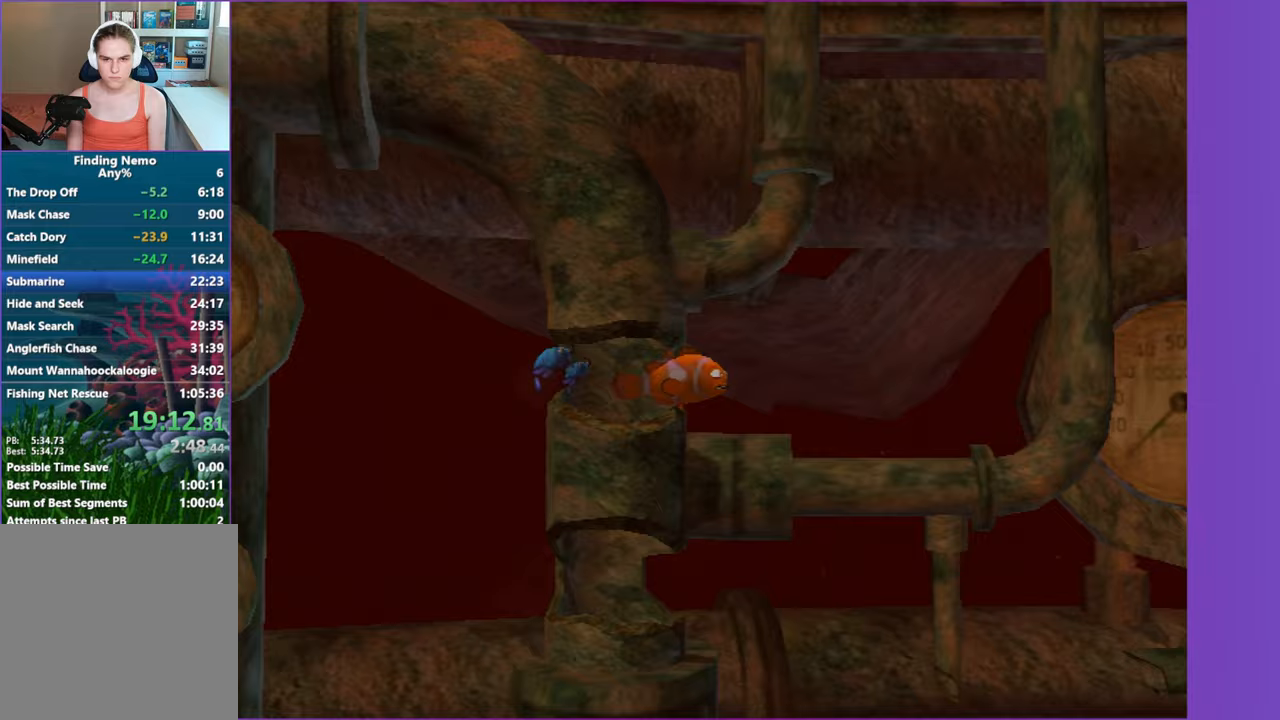
{"buttons": [], "left_stick": "up", "right_stick": "center", "events": [[300, "left_stick", "up"]]}
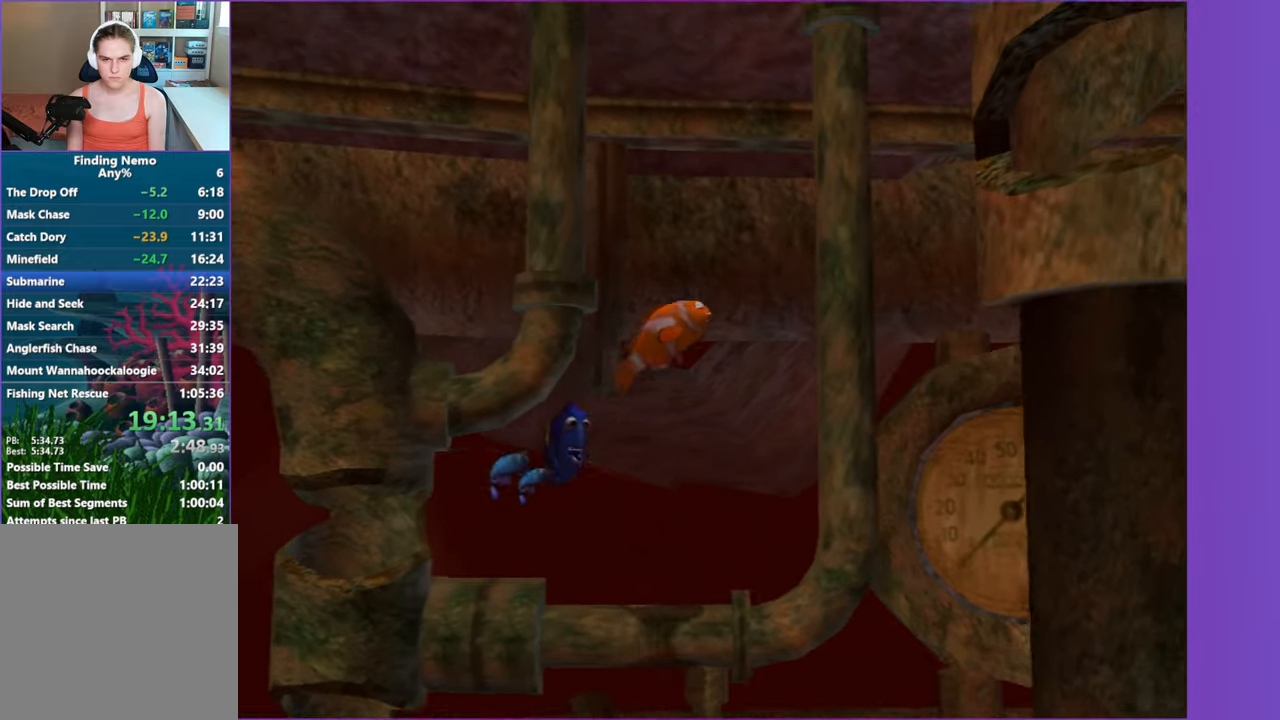
{"buttons": [], "left_stick": "up-left", "right_stick": "center", "events": [[350, "left_stick", "up-left"]]}
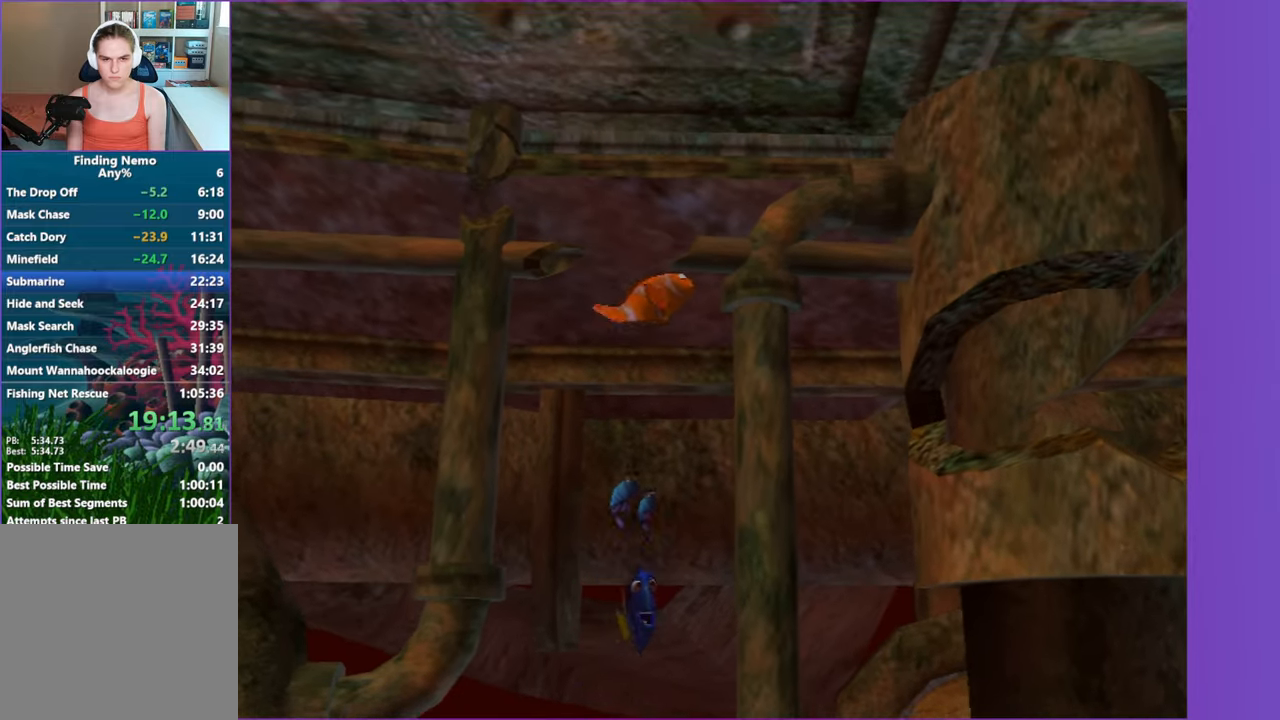
{"buttons": [], "left_stick": "up-left", "right_stick": "center", "events": []}
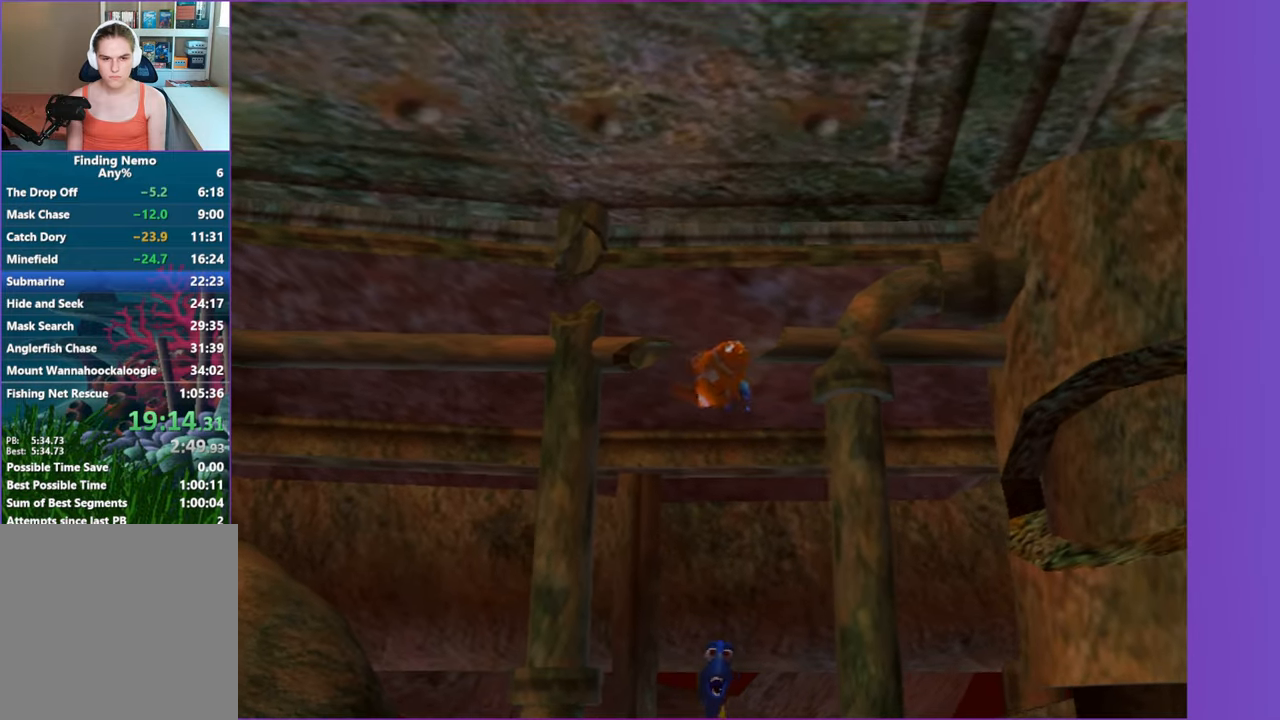
{"buttons": [], "left_stick": "up", "right_stick": "center", "events": [[200, "left_stick", "up"]]}
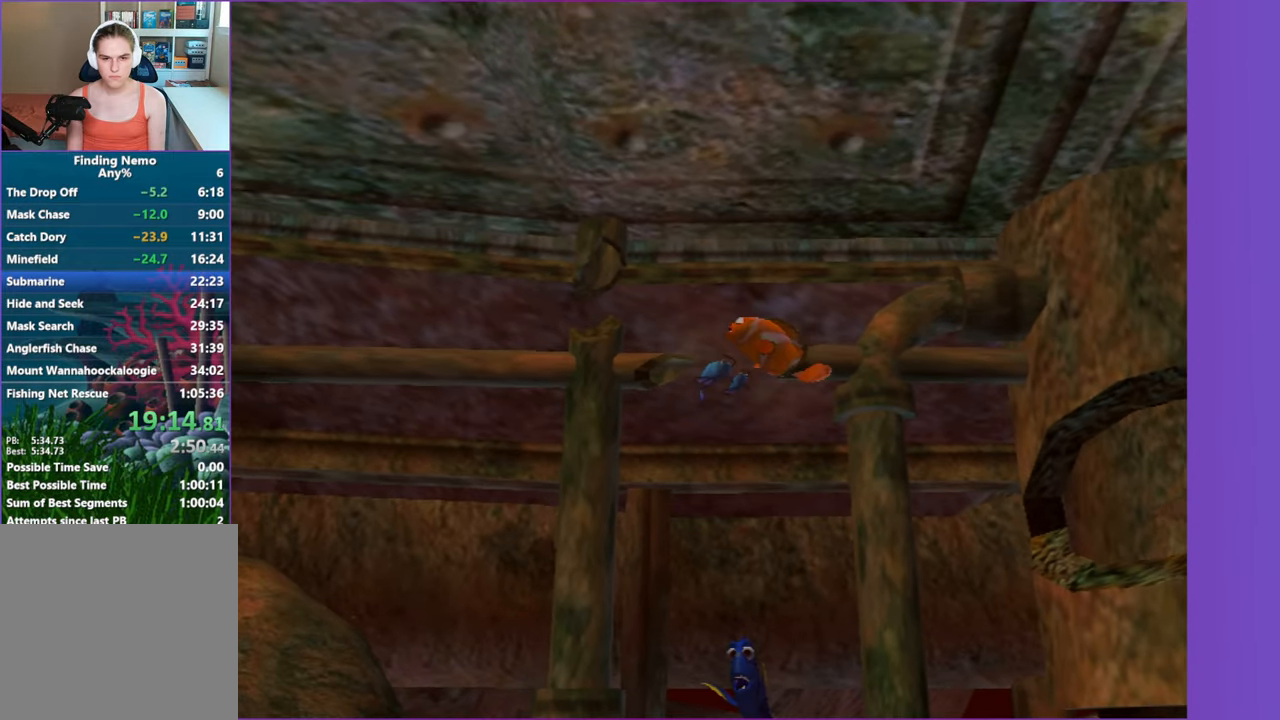
{"buttons": [], "left_stick": "left", "right_stick": "center", "events": [[17, "left_stick", "up-left"], [183, "left_stick", "down-left"], [383, "left_stick", "left"]]}
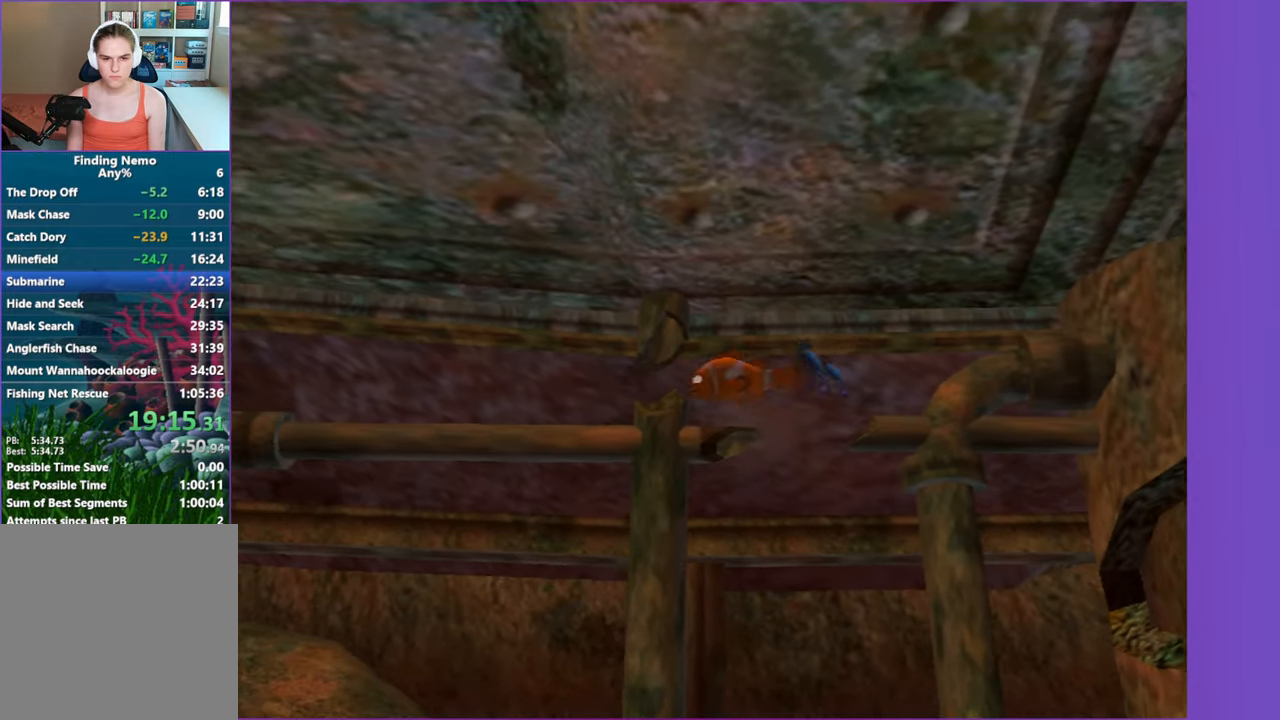
{"buttons": [], "left_stick": "left", "right_stick": "center", "events": []}
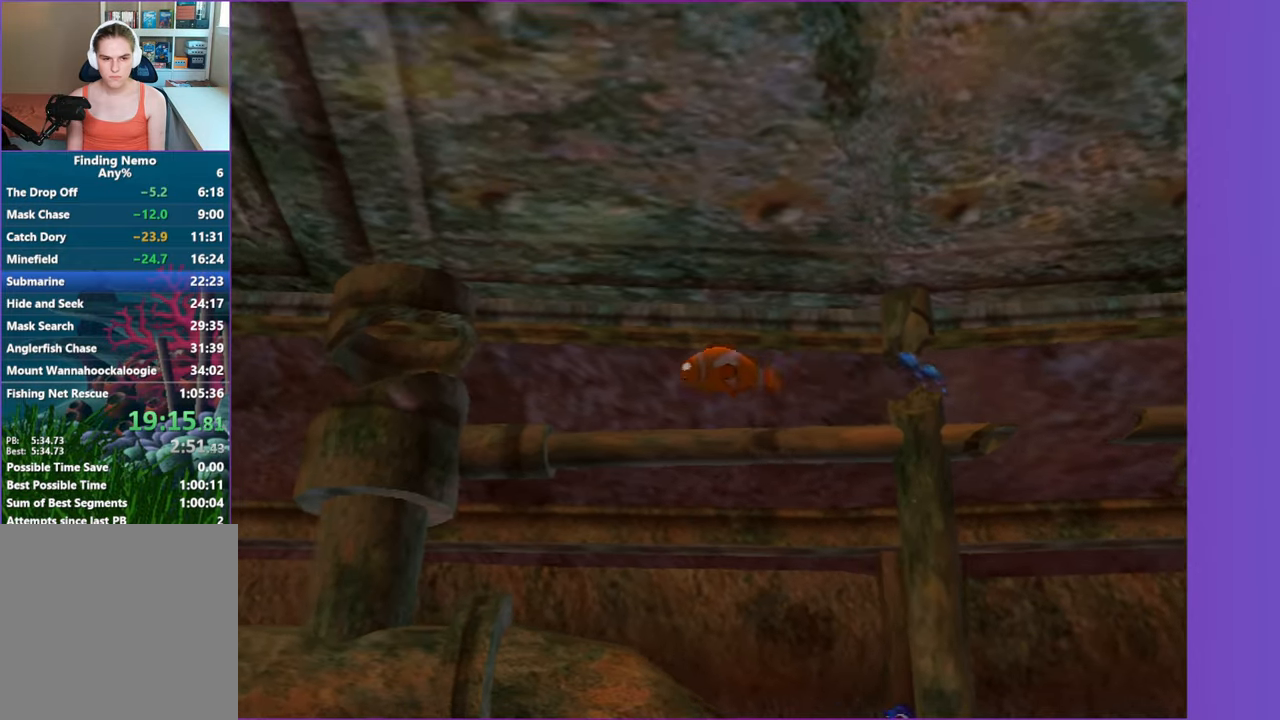
{"buttons": [], "left_stick": "down-left", "right_stick": "center", "events": [[383, "left_stick", "down-left"]]}
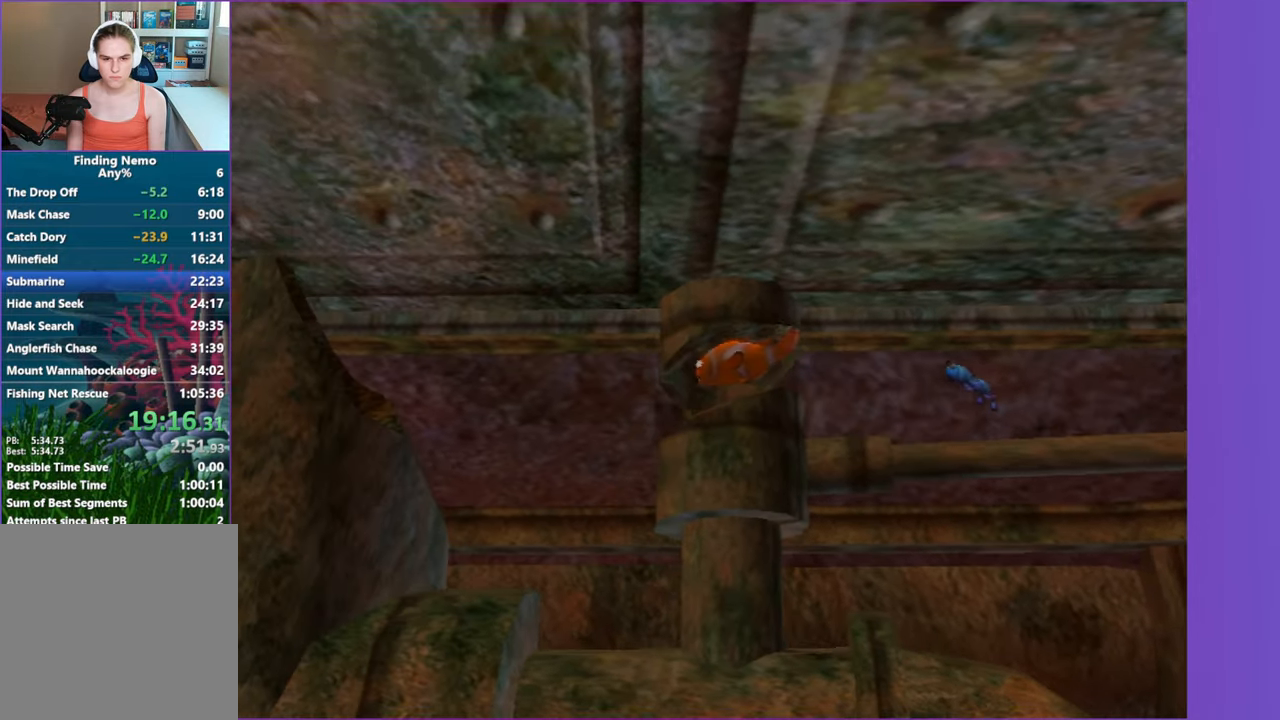
{"buttons": [], "left_stick": "left", "right_stick": "center", "events": [[183, "left_stick", "left"]]}
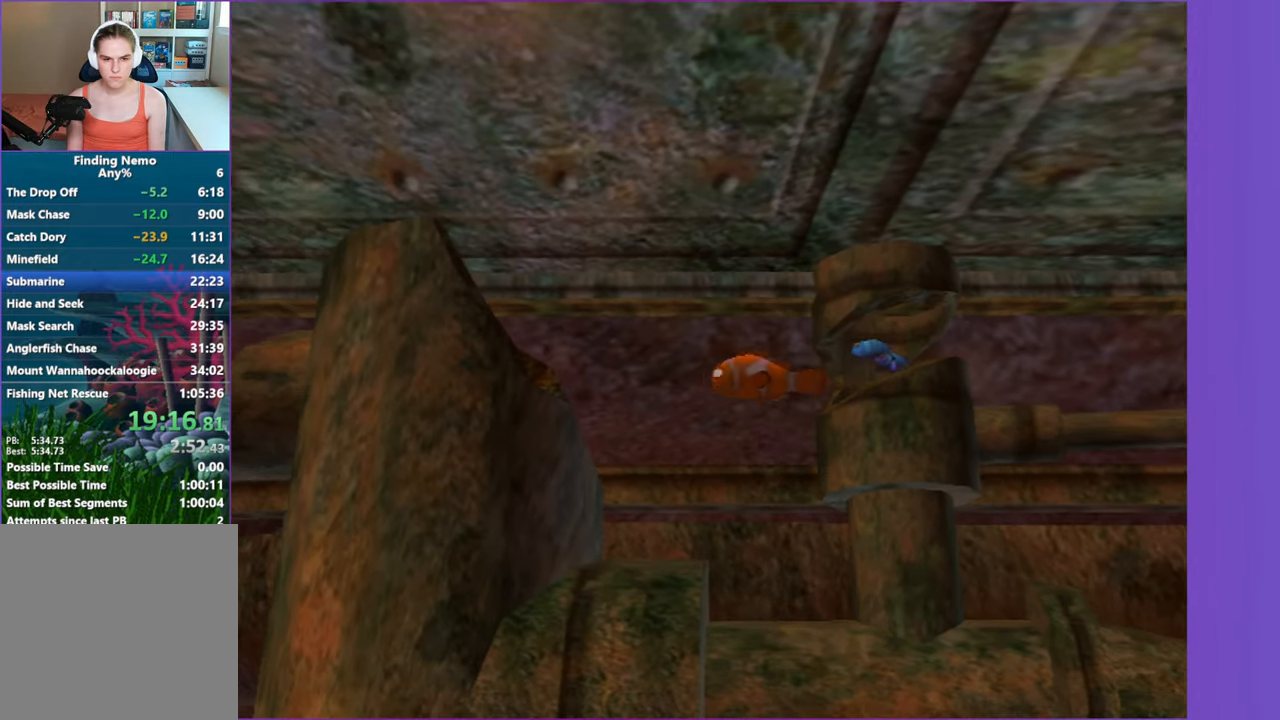
{"buttons": [], "left_stick": "left", "right_stick": "center", "events": []}
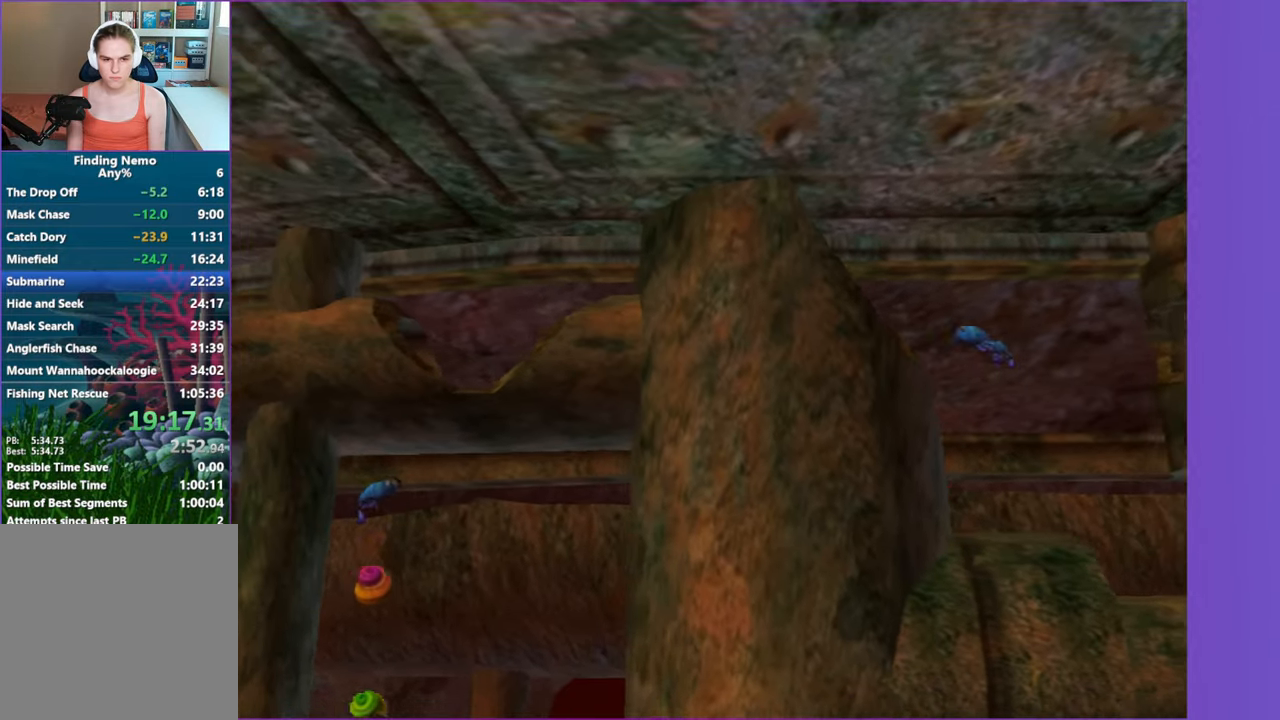
{"buttons": [], "left_stick": "left", "right_stick": "center", "events": []}
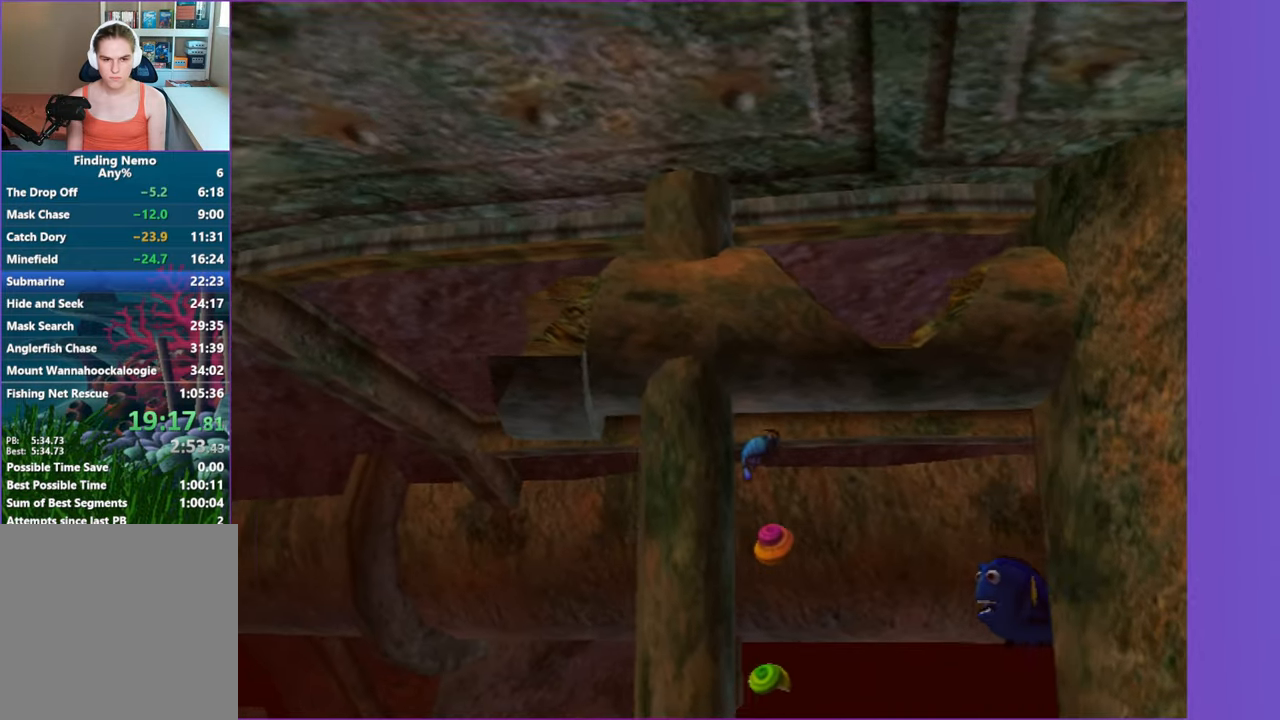
{"buttons": [], "left_stick": "down-right", "right_stick": "center", "events": [[167, "left_stick", "down-left"], [333, "left_stick", "down"], [467, "left_stick", "down-right"]]}
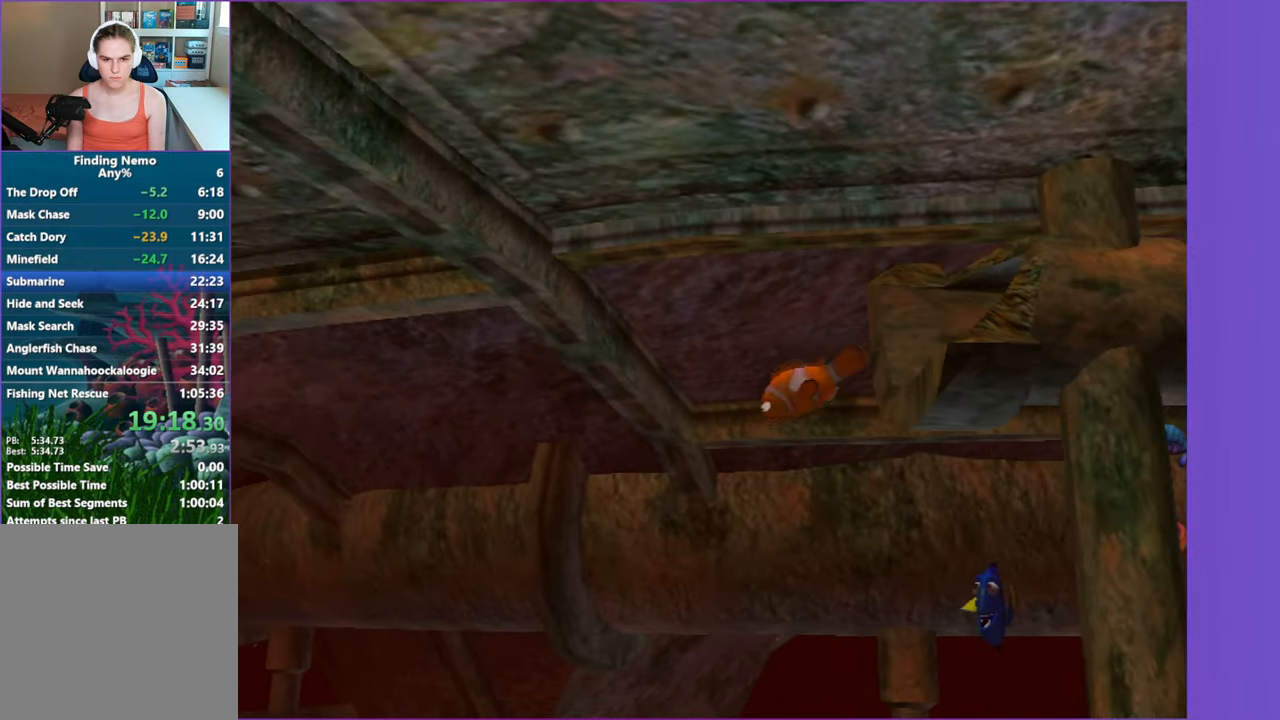
{"buttons": [], "left_stick": "down-right", "right_stick": "center", "events": []}
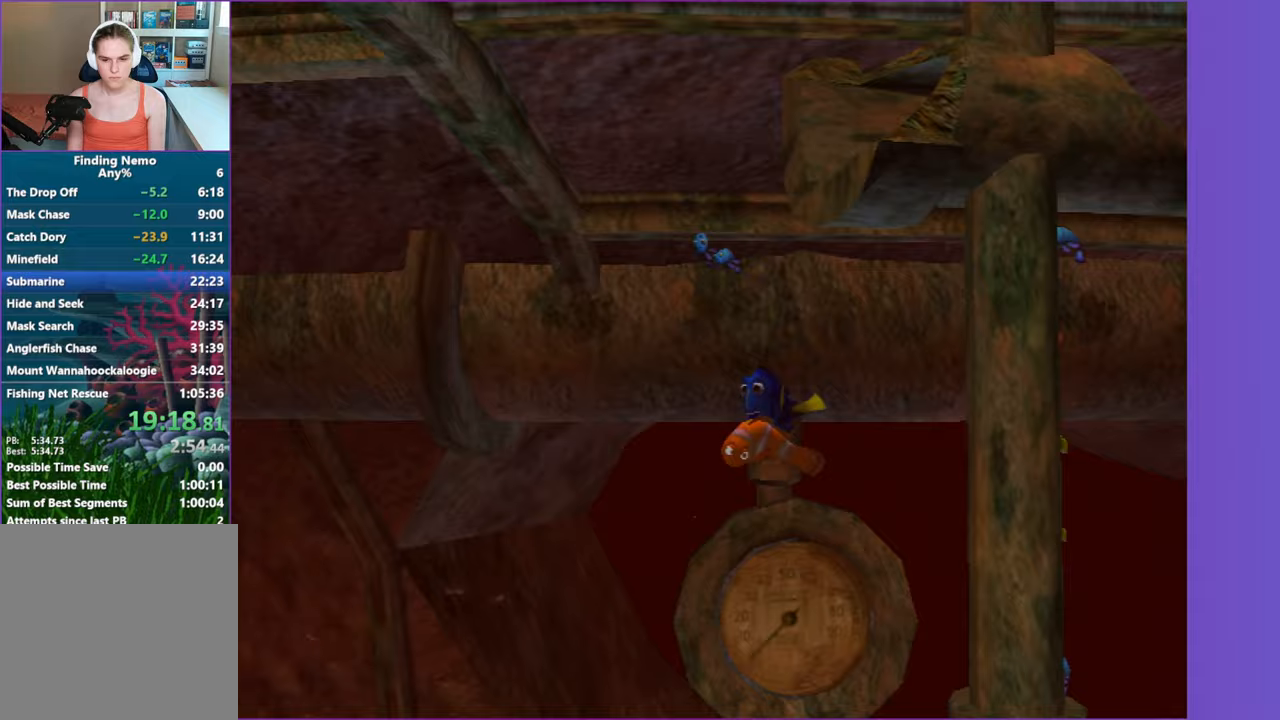
{"buttons": [], "left_stick": "down", "right_stick": "center", "events": [[183, "left_stick", "down"]]}
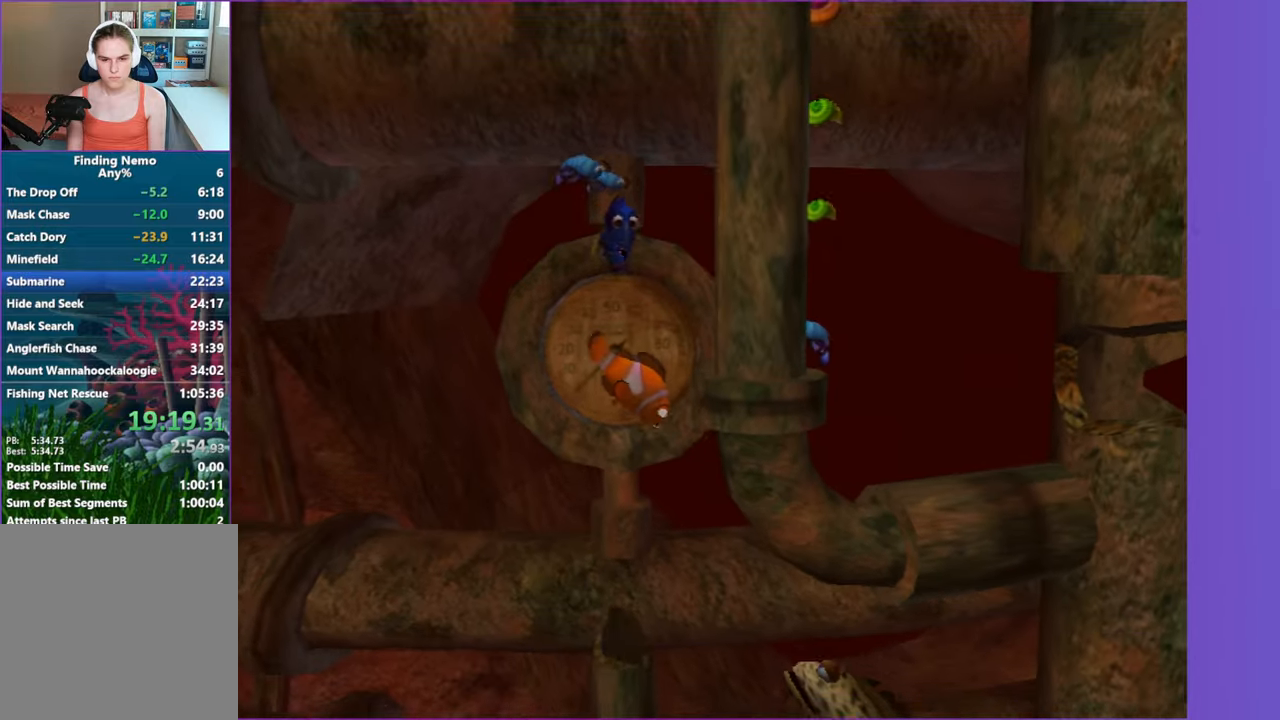
{"buttons": [], "left_stick": "down-right", "right_stick": "center", "events": [[117, "left_stick", "right"], [383, "left_stick", "down-right"]]}
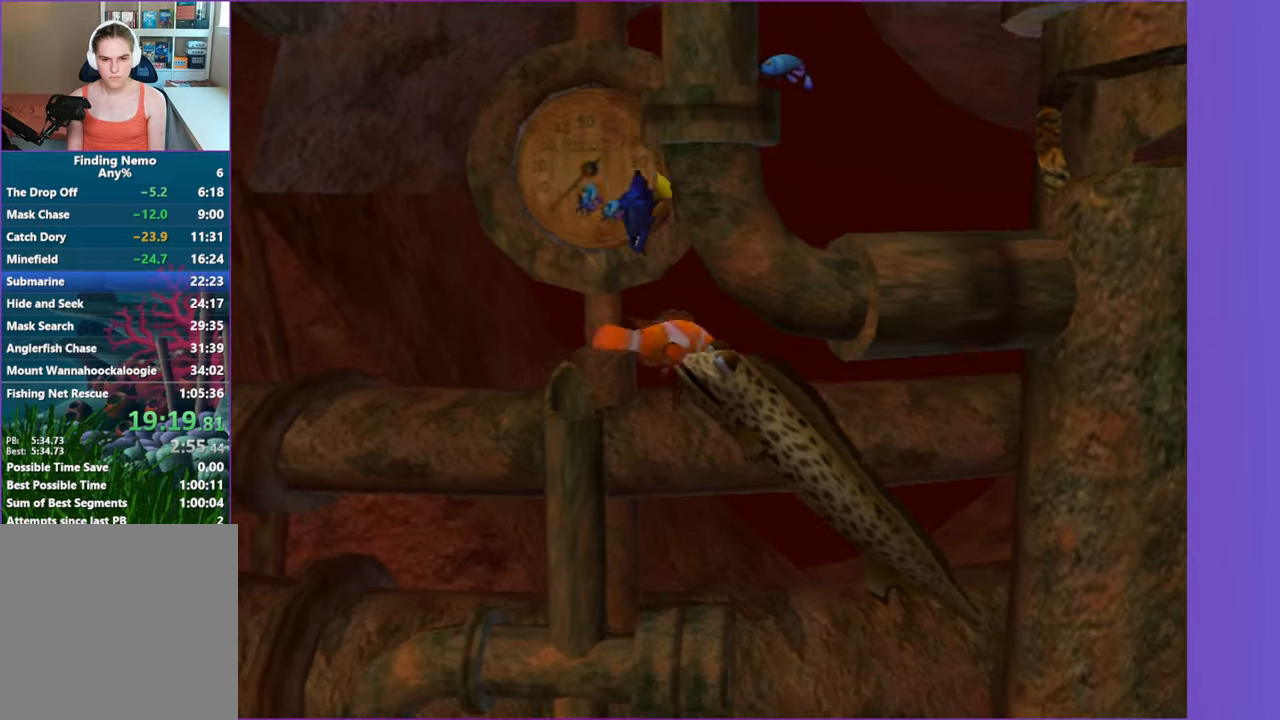
{"buttons": [], "left_stick": "down-right", "right_stick": "center", "events": []}
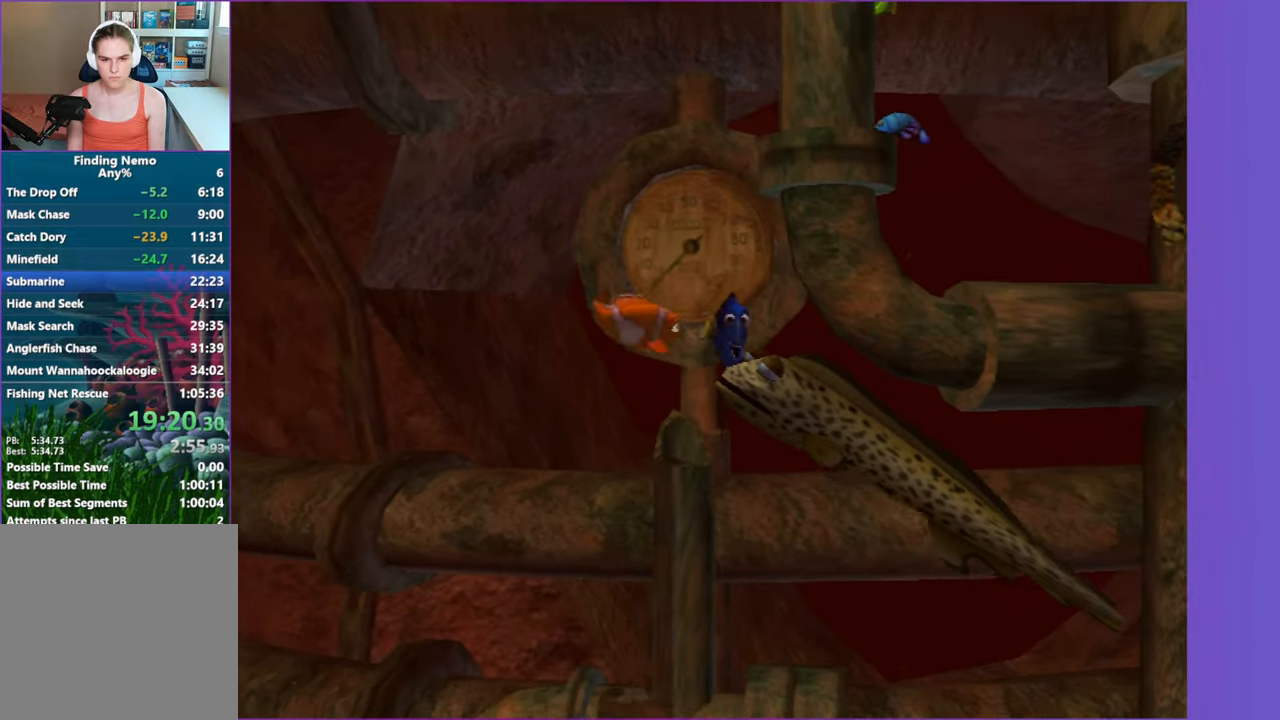
{"buttons": [], "left_stick": "down-right", "right_stick": "center", "events": []}
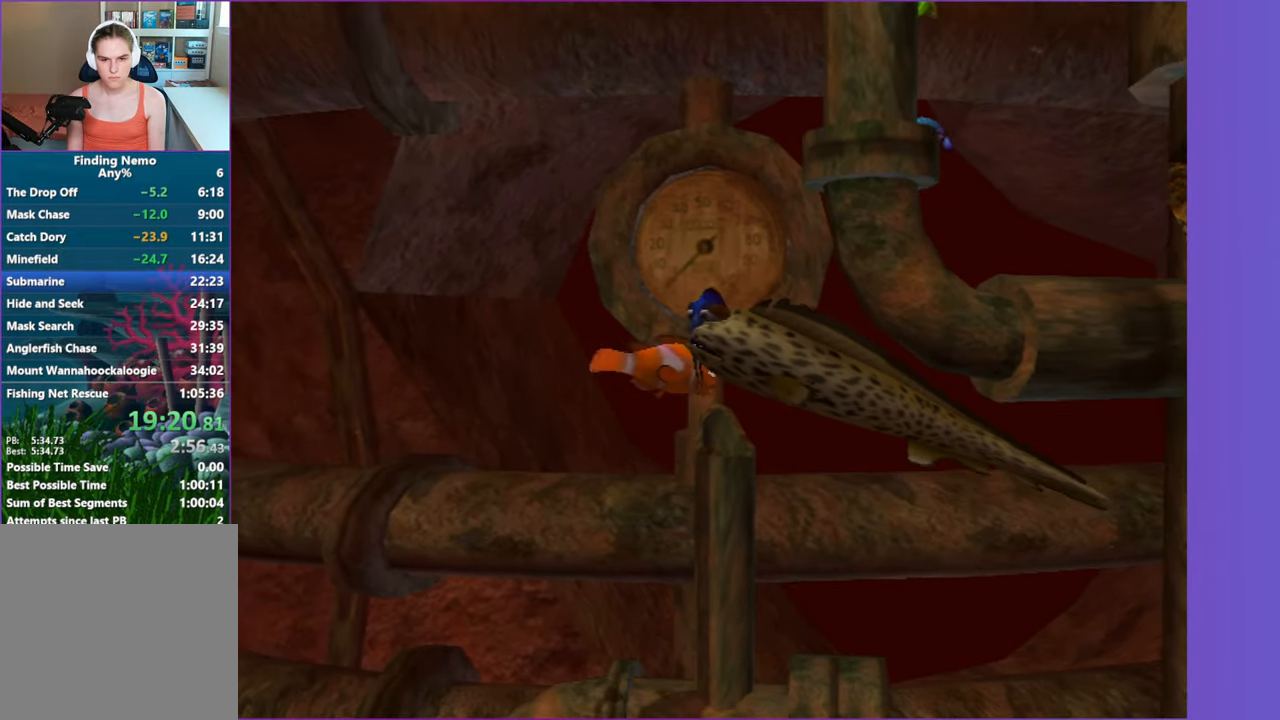
{"buttons": [], "left_stick": "up-right", "right_stick": "center", "events": [[133, "left_stick", "right"], [267, "left_stick", "up-right"]]}
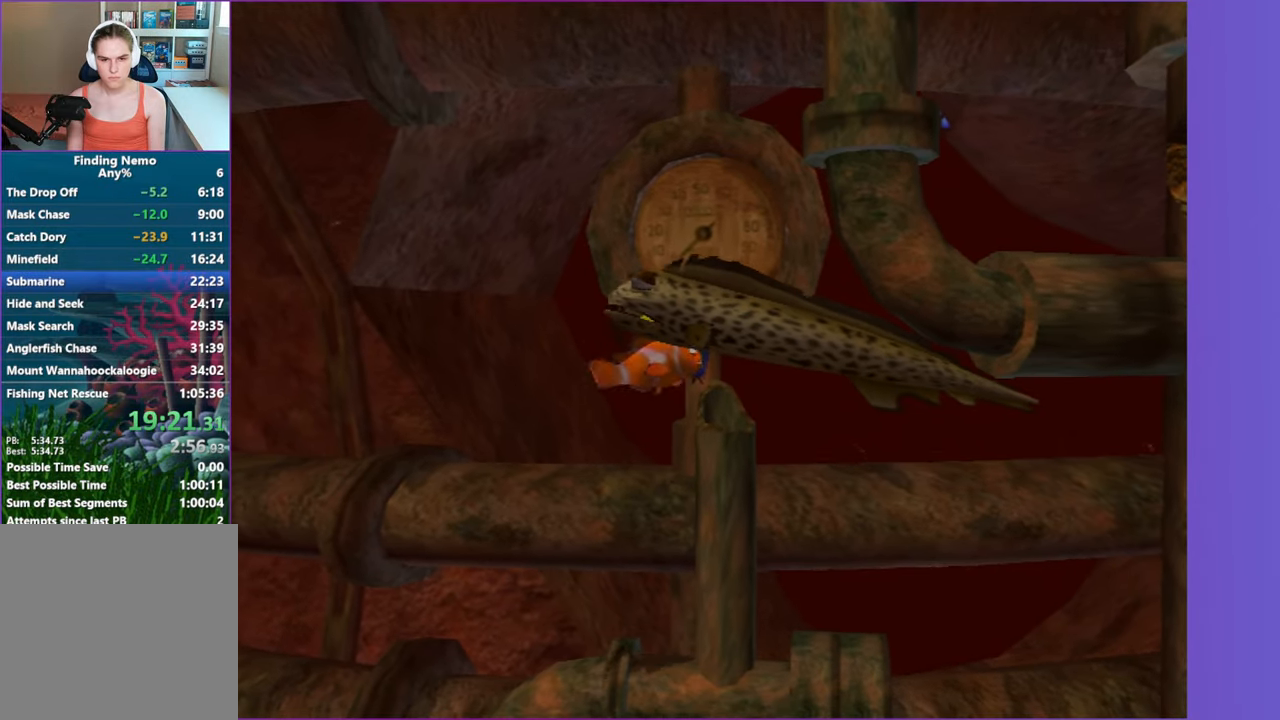
{"buttons": [], "left_stick": "down", "right_stick": "center", "events": [[250, "left_stick", "down-right"], [350, "left_stick", "down"]]}
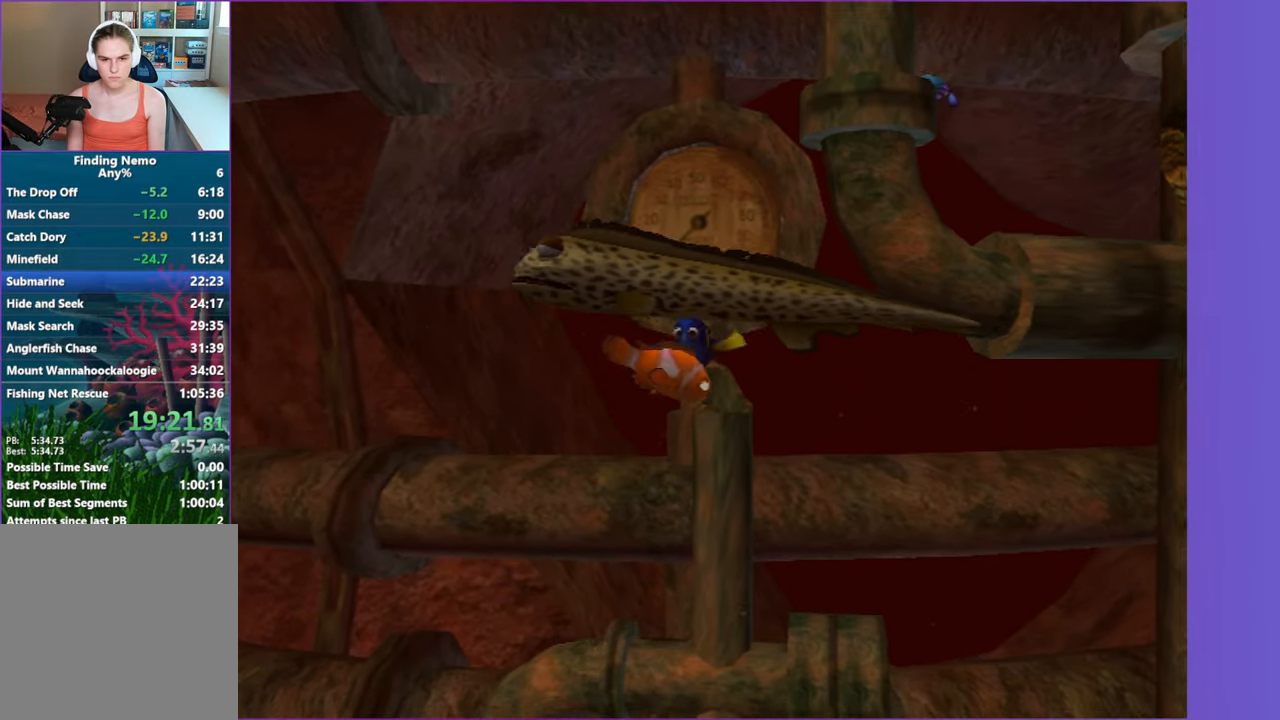
{"buttons": [], "left_stick": "center", "right_stick": "center", "events": [[200, "left_stick", "up-right"], [367, "left_stick", "center"]]}
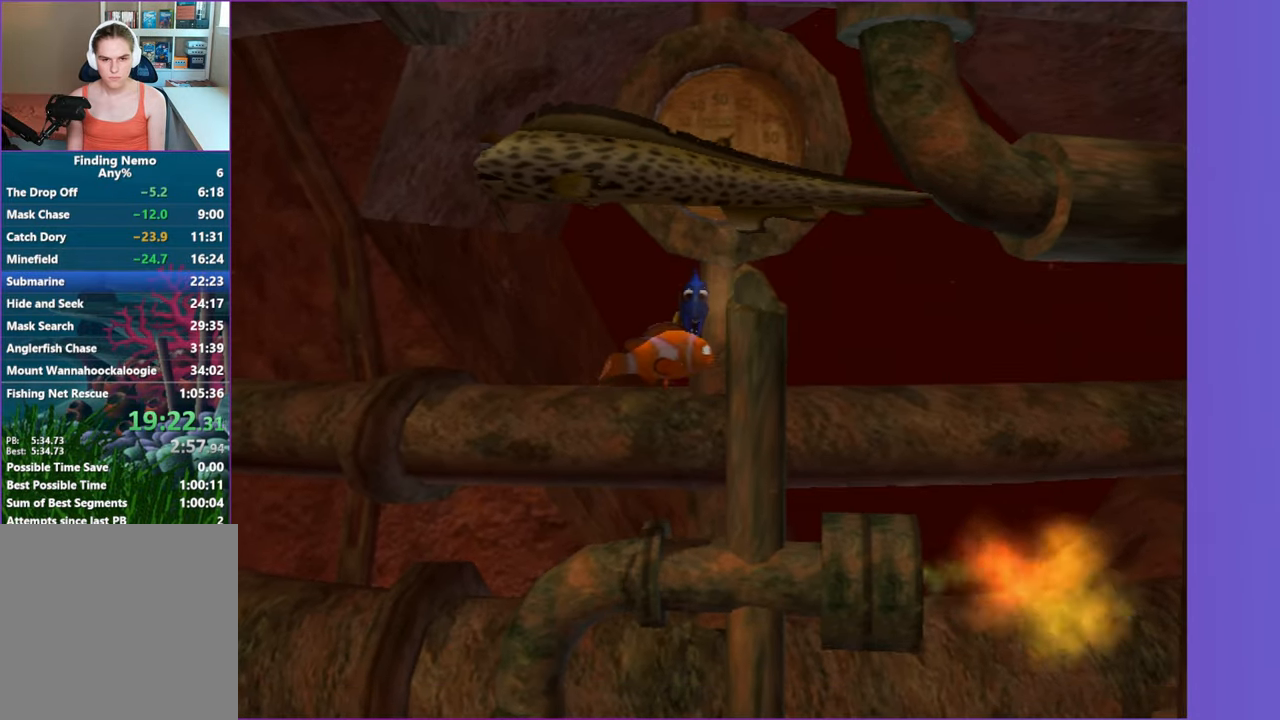
{"buttons": [], "left_stick": "right", "right_stick": "center", "events": [[33, "left_stick", "up-right"], [200, "left_stick", "right"]]}
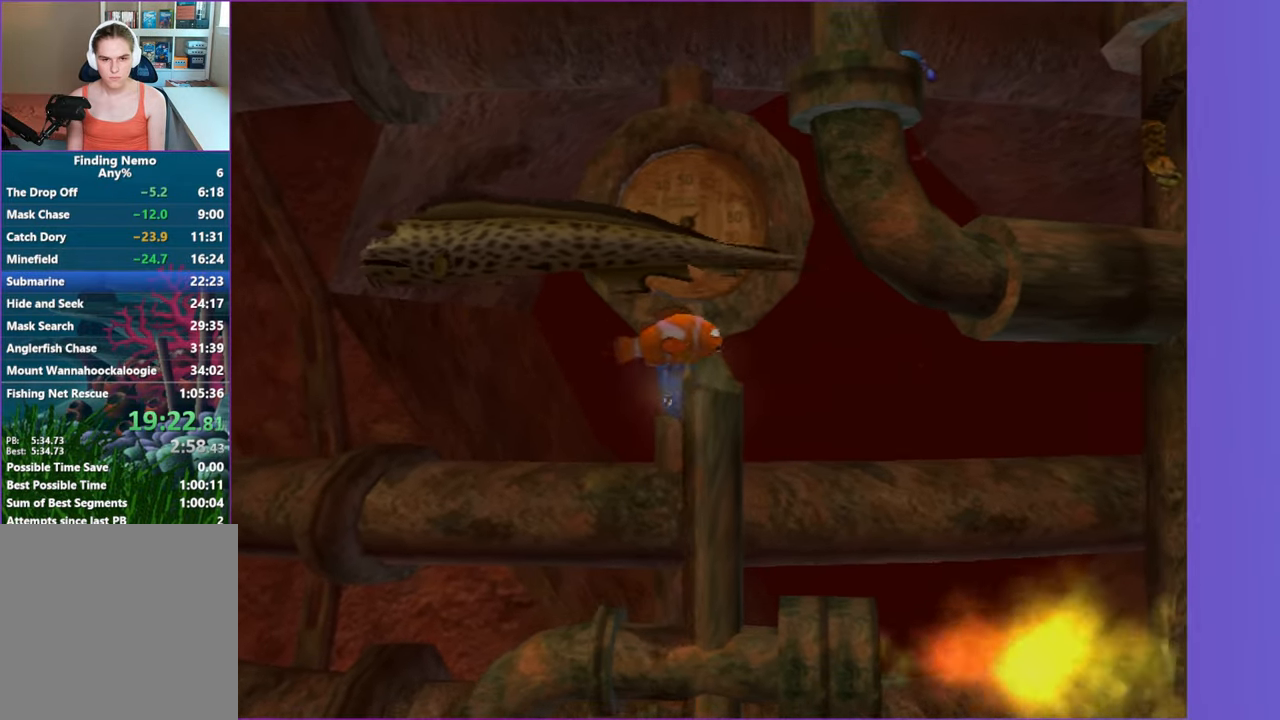
{"buttons": [], "left_stick": "right", "right_stick": "center", "events": [[83, "left_stick", "down-right"], [383, "left_stick", "right"]]}